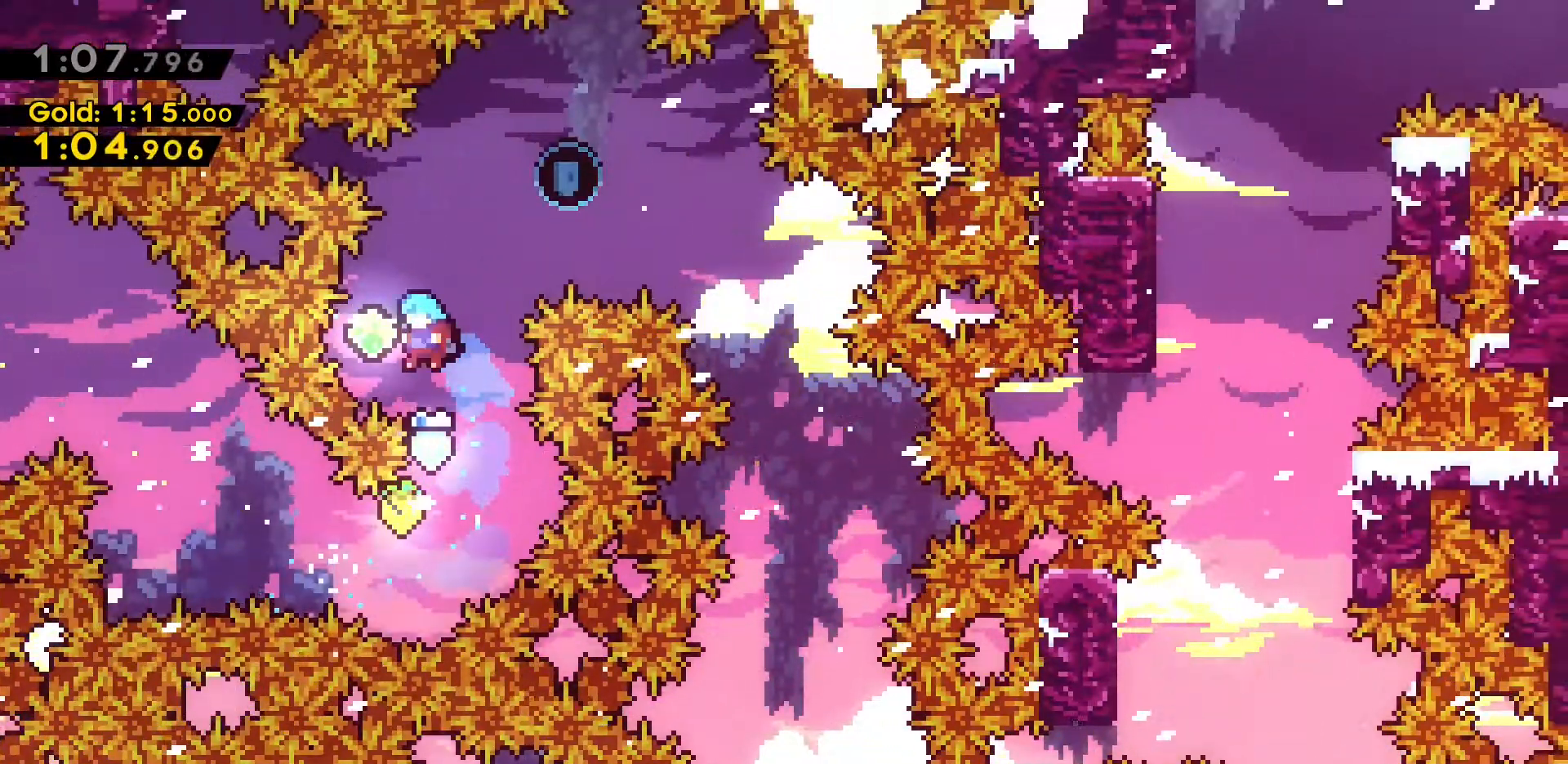
Gameplay with keyboard; each line is a JSON object with the keys held at the frame after it. "events" lists presses ("down") and releases ("up") of "a", "d", "dash", "demo", "grab", "jump", "jump2", "s" and "w" between this image and that frame as [ms after this image, input, new state], when the widget could be followed in between. No other keys are recorded. Mouse input is not recorded. Key names are as the overlay labels them; some are game actions (e.g. jump) rather than physical keys.
{"keys": ["d"], "events": [[50, "d", "down"], [100, "dash", "down"], [333, "w", "up"], [417, "dash", "up"]]}
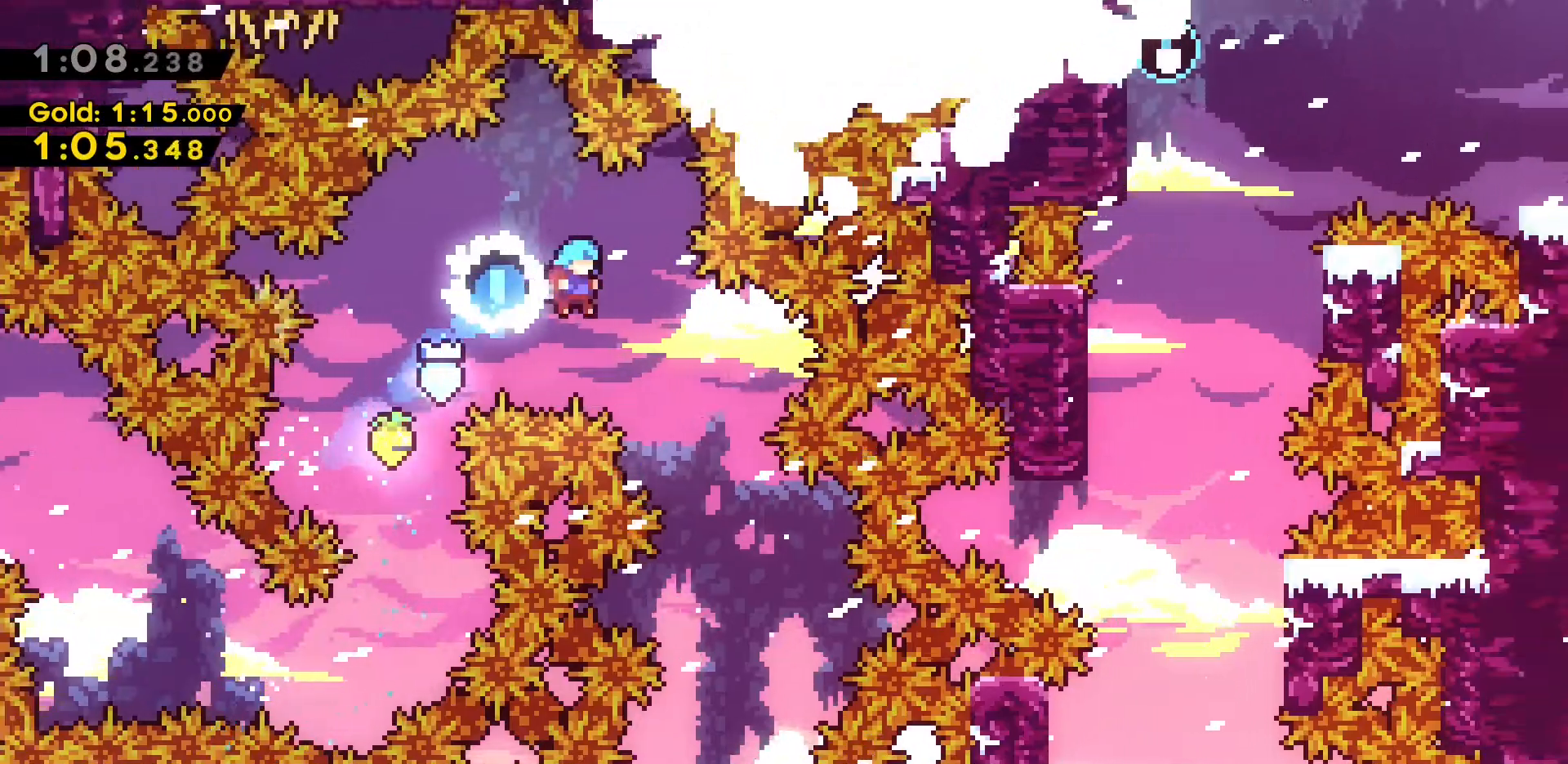
{"keys": [], "events": [[350, "d", "up"]]}
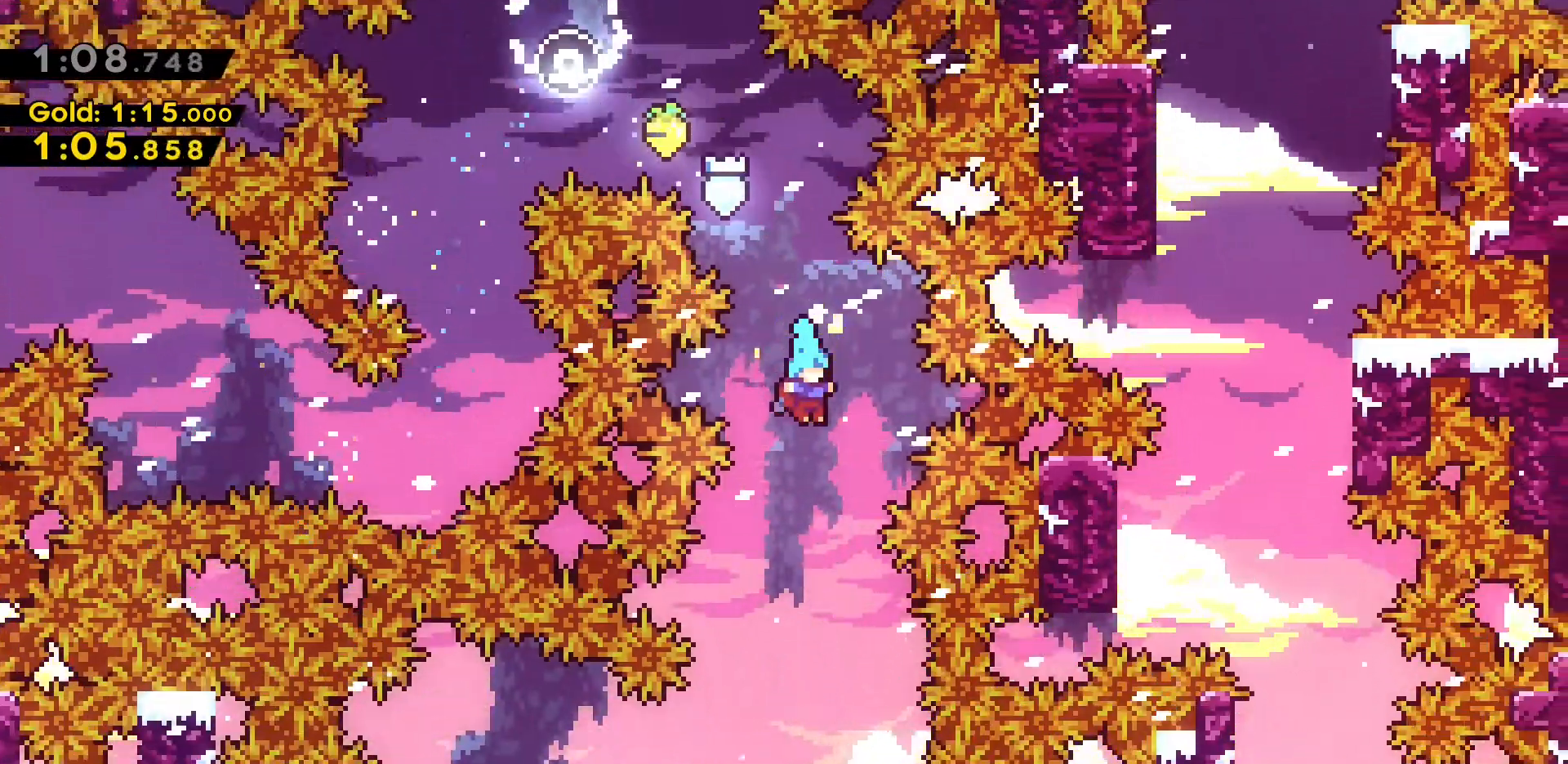
{"keys": [], "events": [[217, "a", "down"], [367, "a", "up"]]}
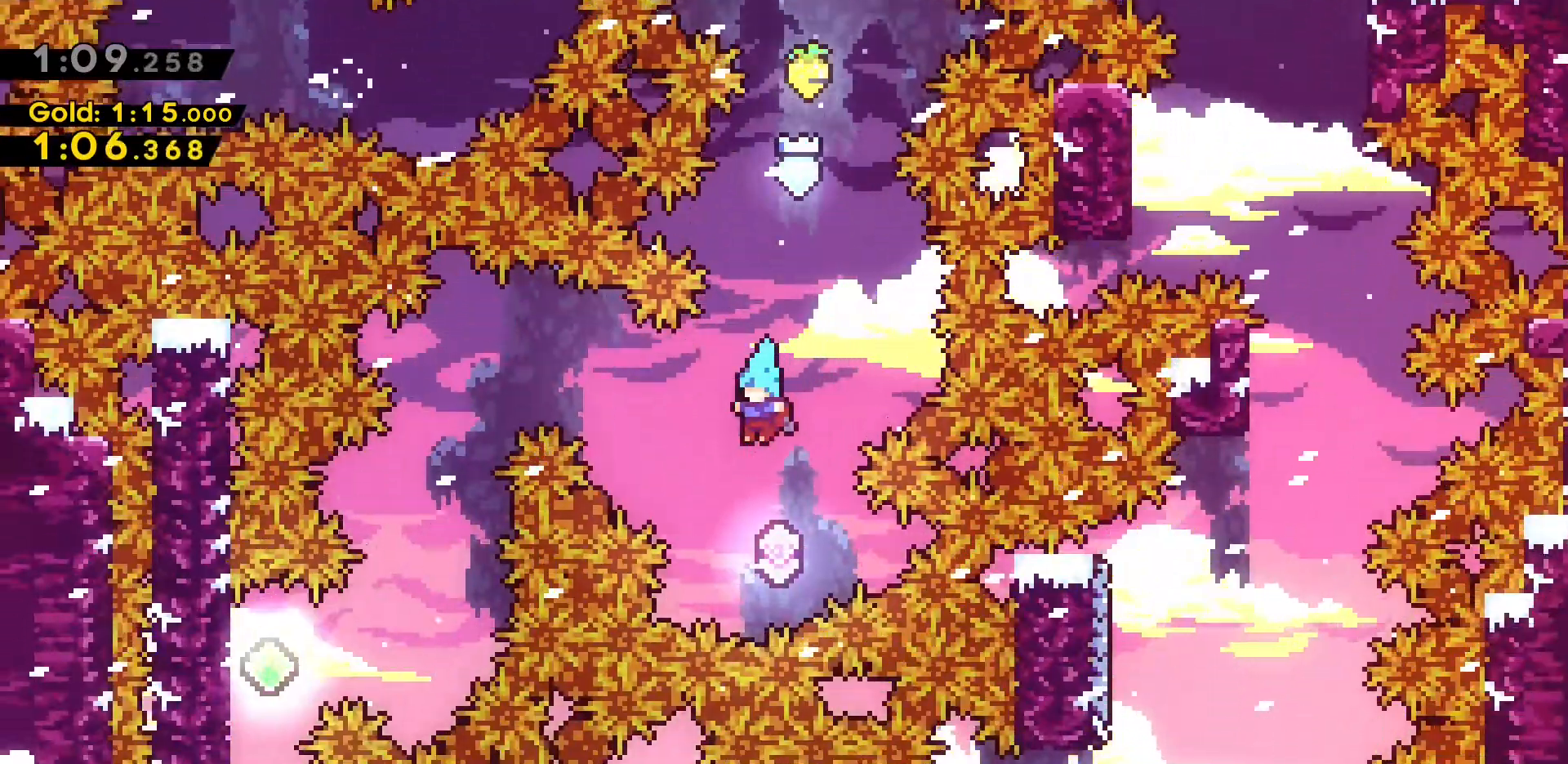
{"keys": ["a", "dash", "w"], "events": [[150, "a", "down"], [150, "w", "down"], [200, "dash", "down"]]}
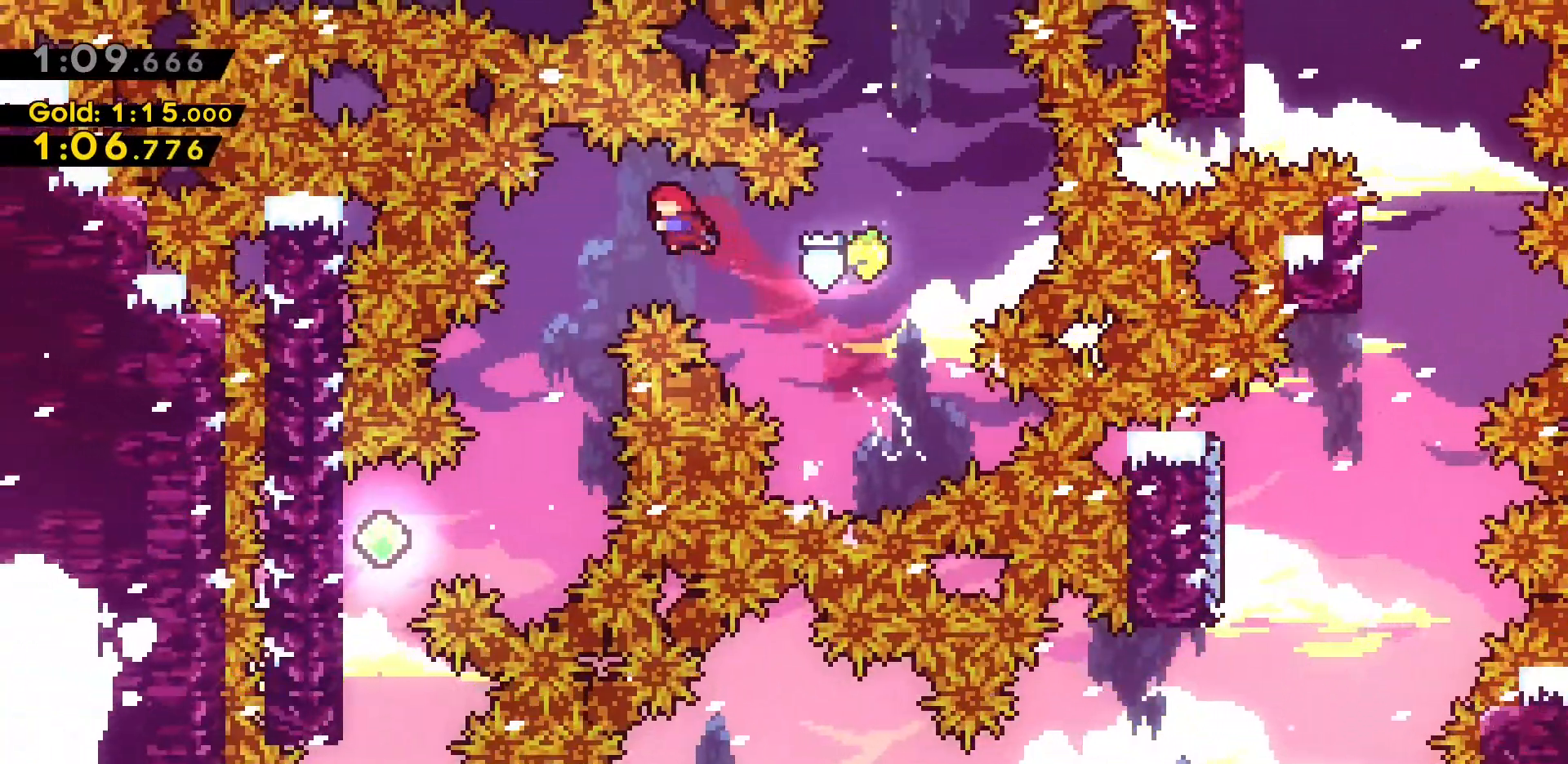
{"keys": [], "events": [[167, "dash", "up"], [300, "a", "up"], [300, "w", "up"]]}
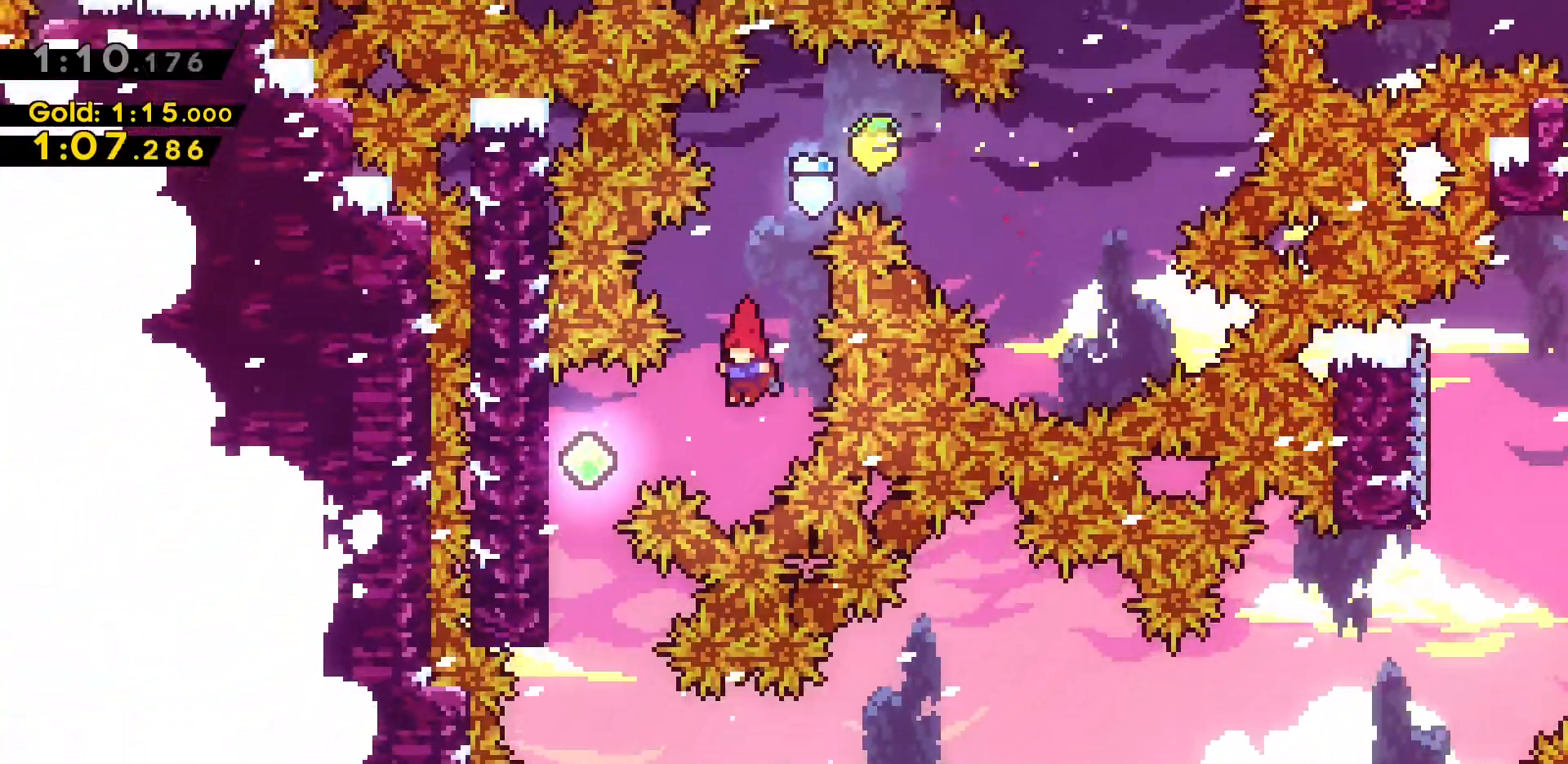
{"keys": [], "events": [[83, "dash", "down"], [133, "a", "down"], [317, "a", "up"], [317, "dash", "up"]]}
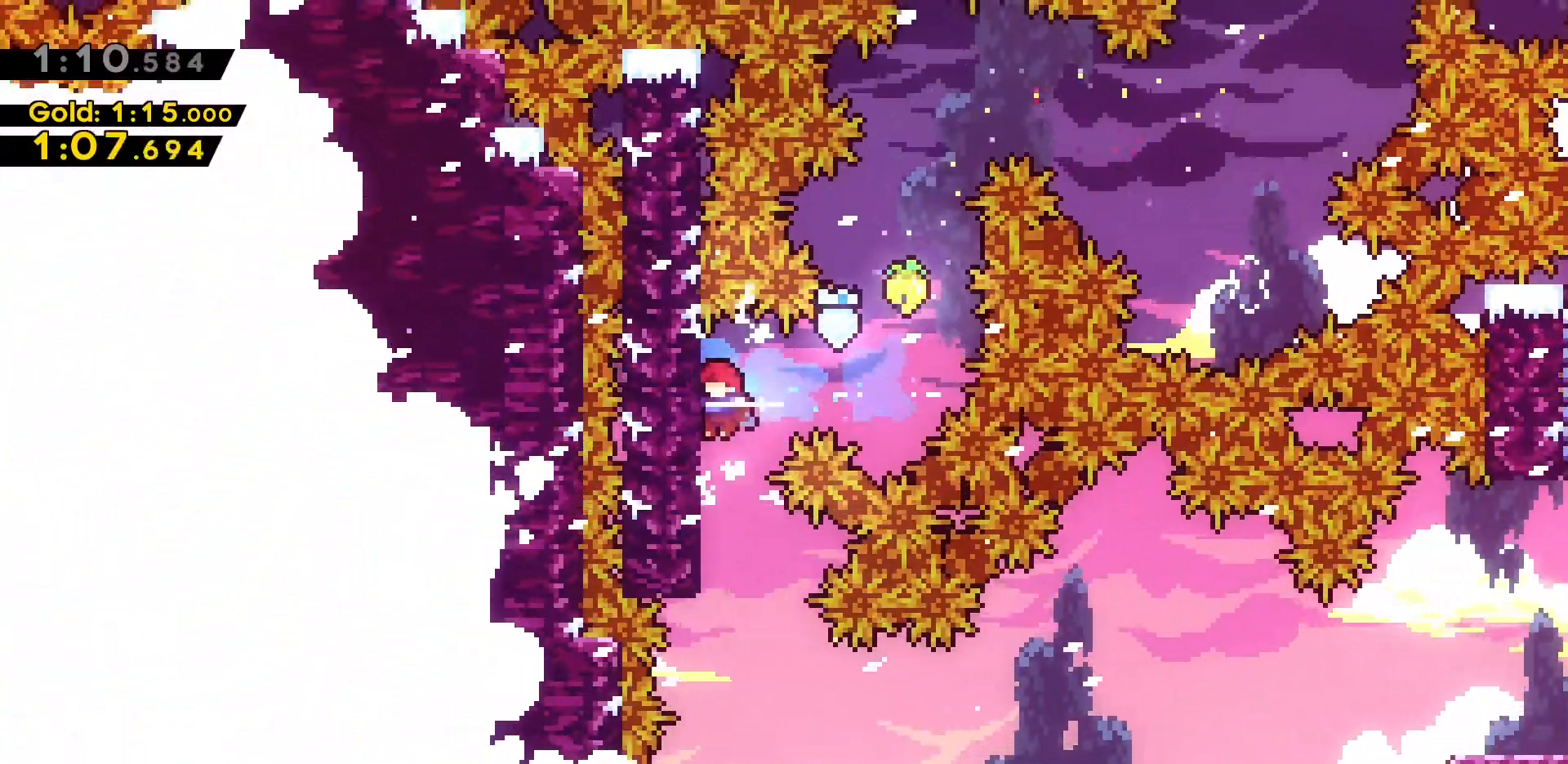
{"keys": ["d", "dash"], "events": [[383, "d", "down"], [467, "dash", "down"]]}
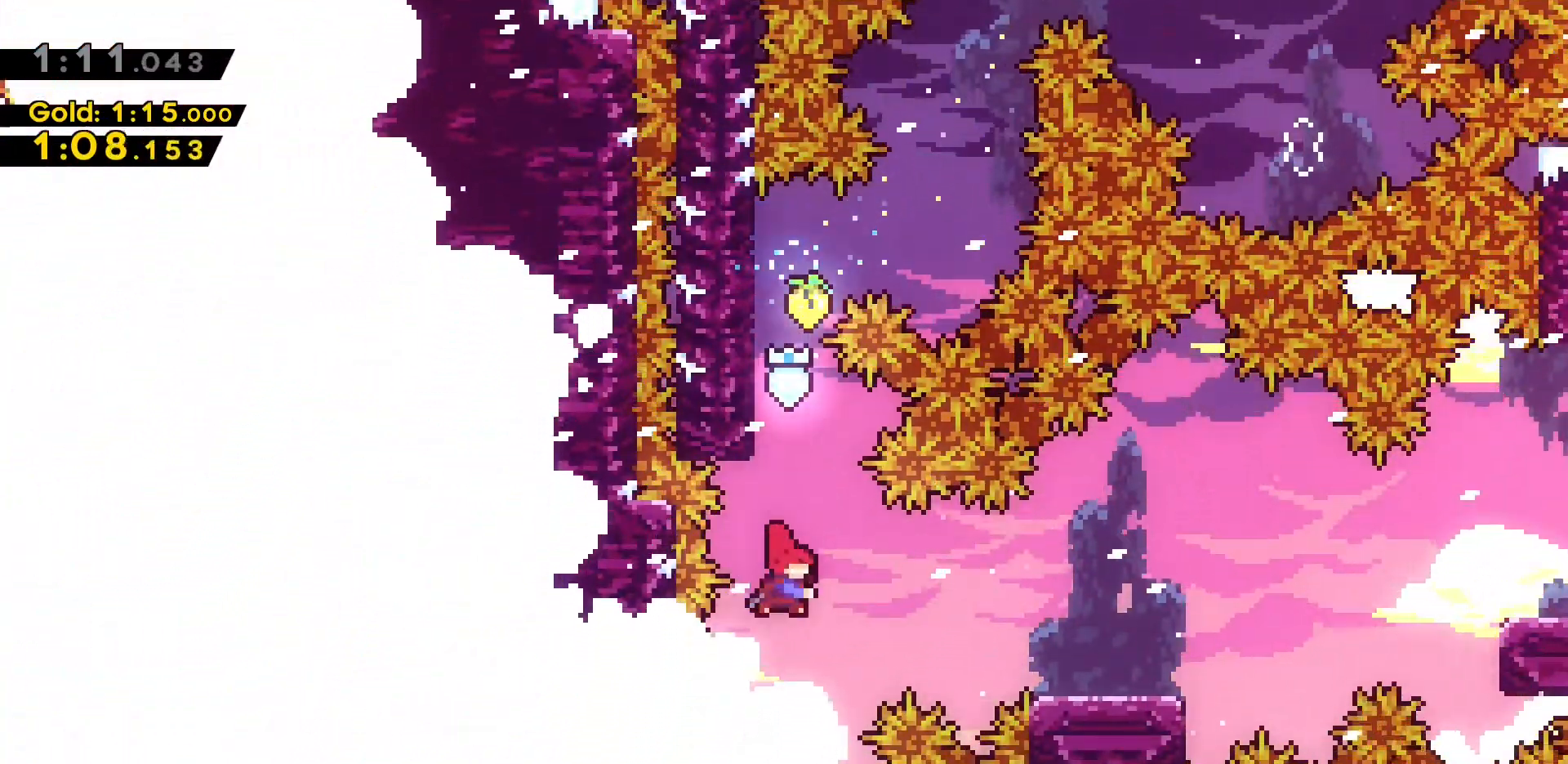
{"keys": ["d"], "events": [[250, "dash", "up"]]}
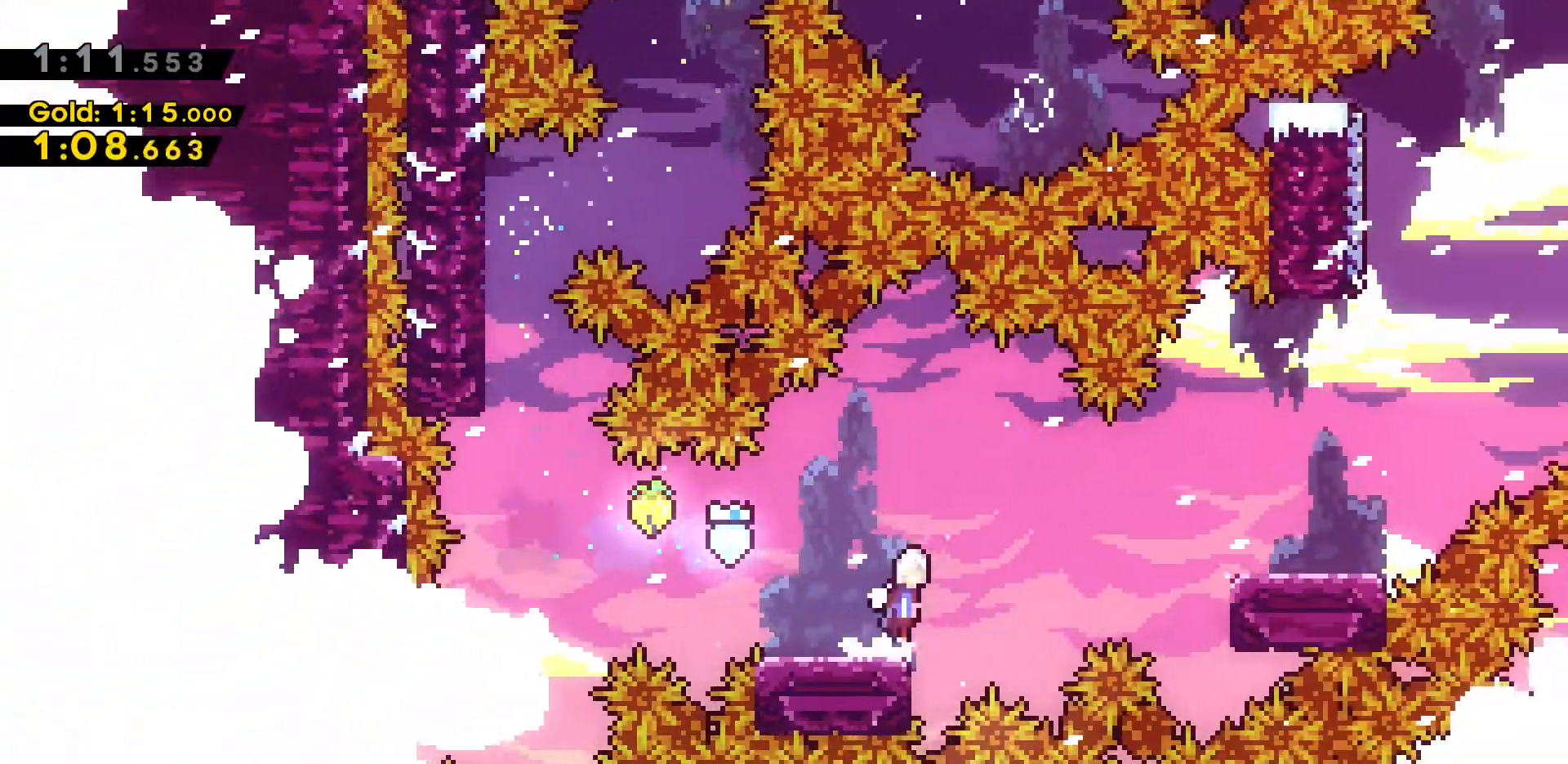
{"keys": ["d", "dash"], "events": [[33, "jump2", "down"], [183, "dash", "down"], [450, "jump2", "up"]]}
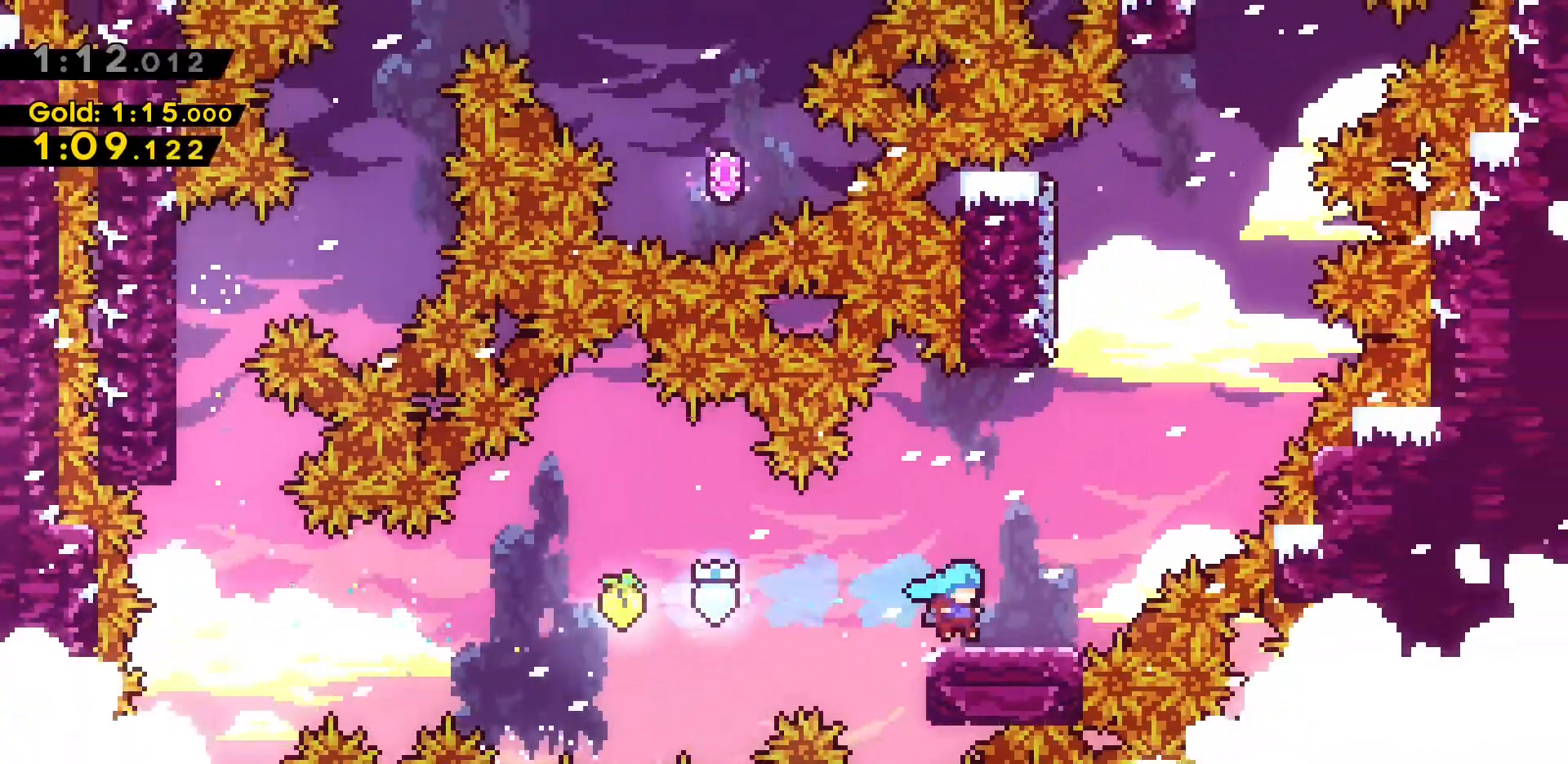
{"keys": ["d", "w"], "events": [[50, "d", "up"], [50, "dash", "up"], [233, "jump2", "down"], [333, "d", "down"], [467, "jump2", "up"], [467, "w", "down"]]}
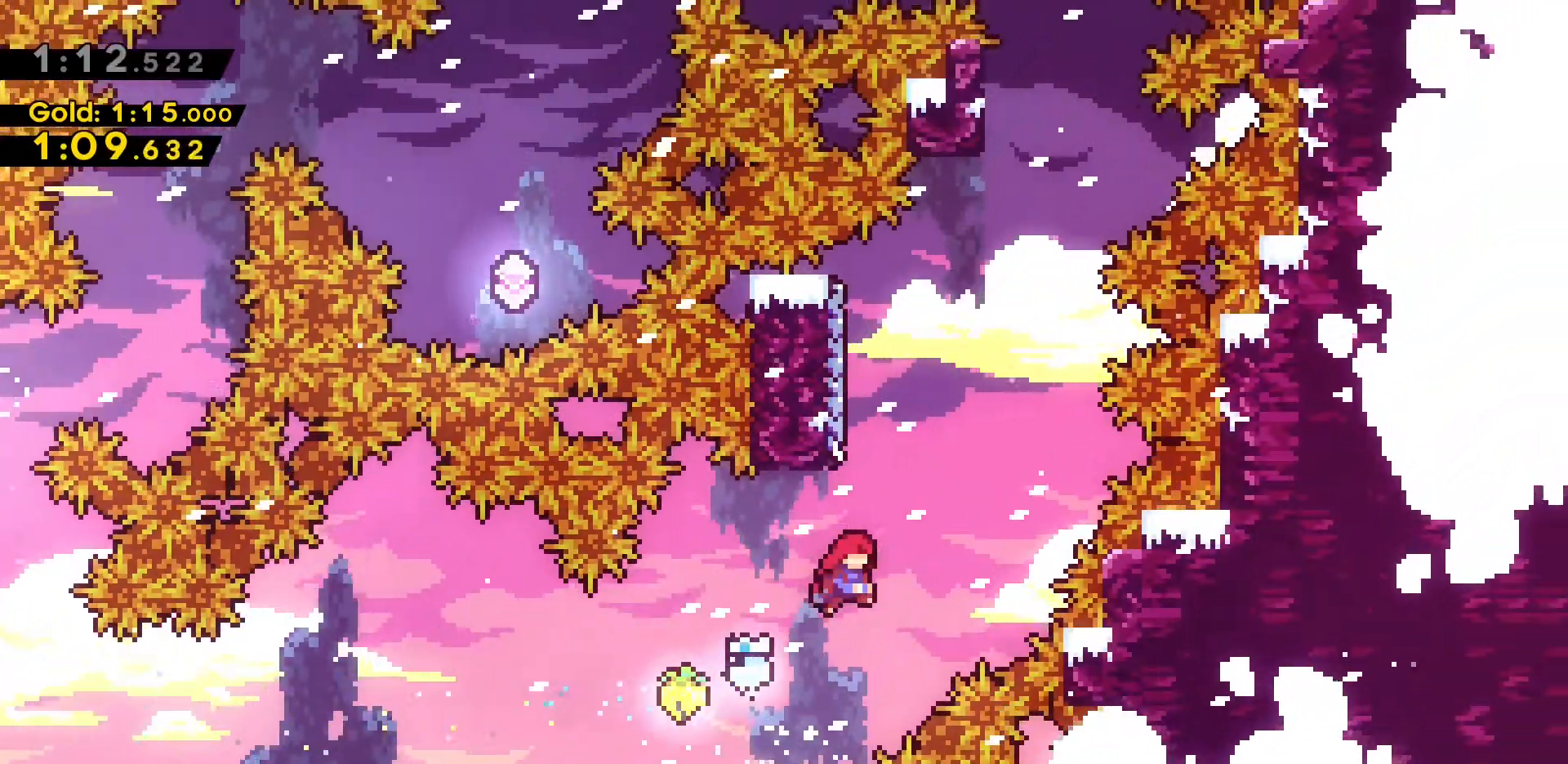
{"keys": ["jump2", "w"], "events": [[17, "d", "up"], [17, "dash", "down"], [250, "d", "down"], [300, "jump2", "down"], [350, "dash", "up"], [433, "d", "up"]]}
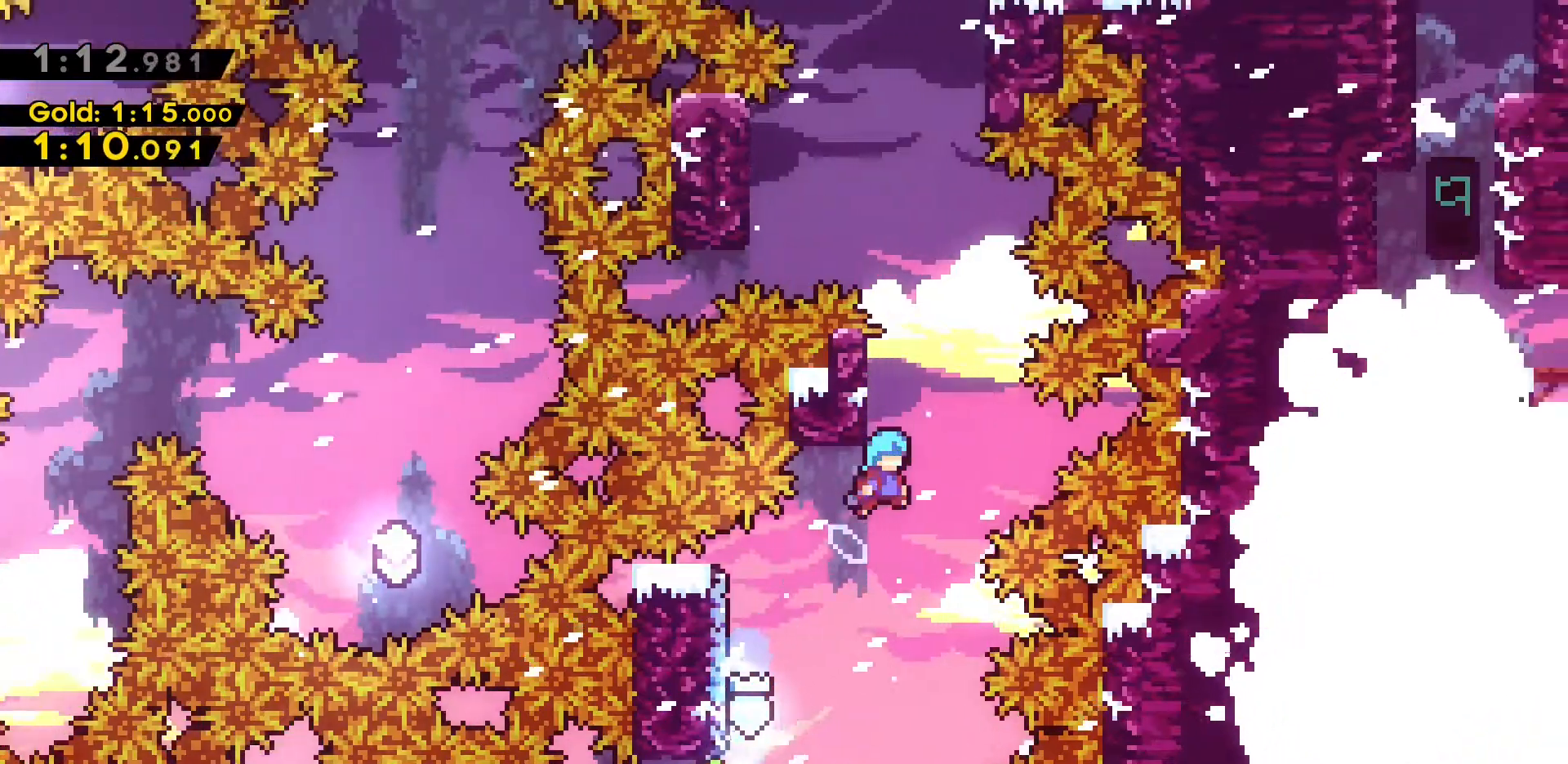
{"keys": ["a", "grab", "w"], "events": [[33, "a", "down"], [83, "grab", "down"], [417, "jump2", "up"]]}
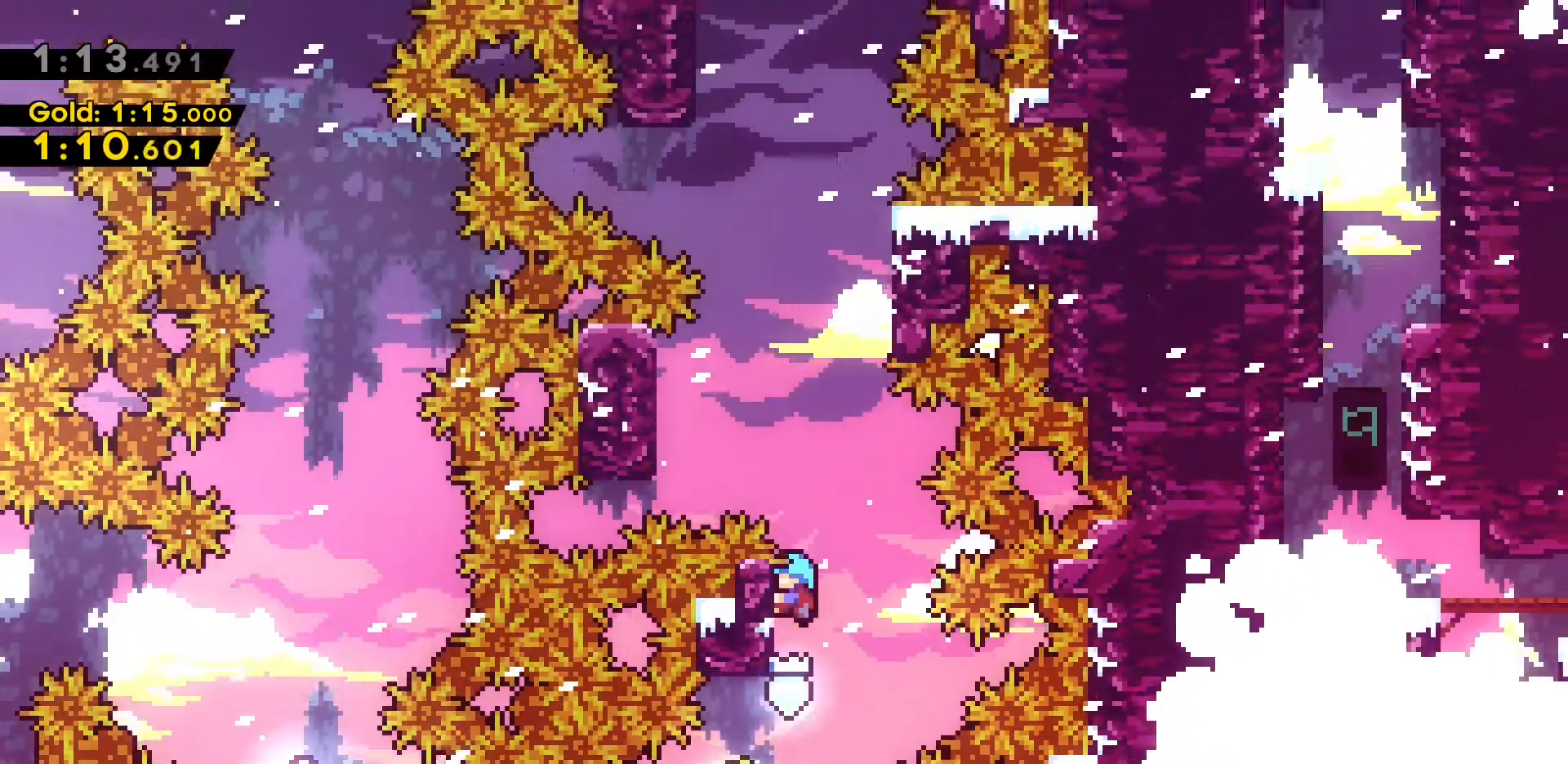
{"keys": ["a", "grab", "jump2", "w"], "events": [[183, "jump2", "down"]]}
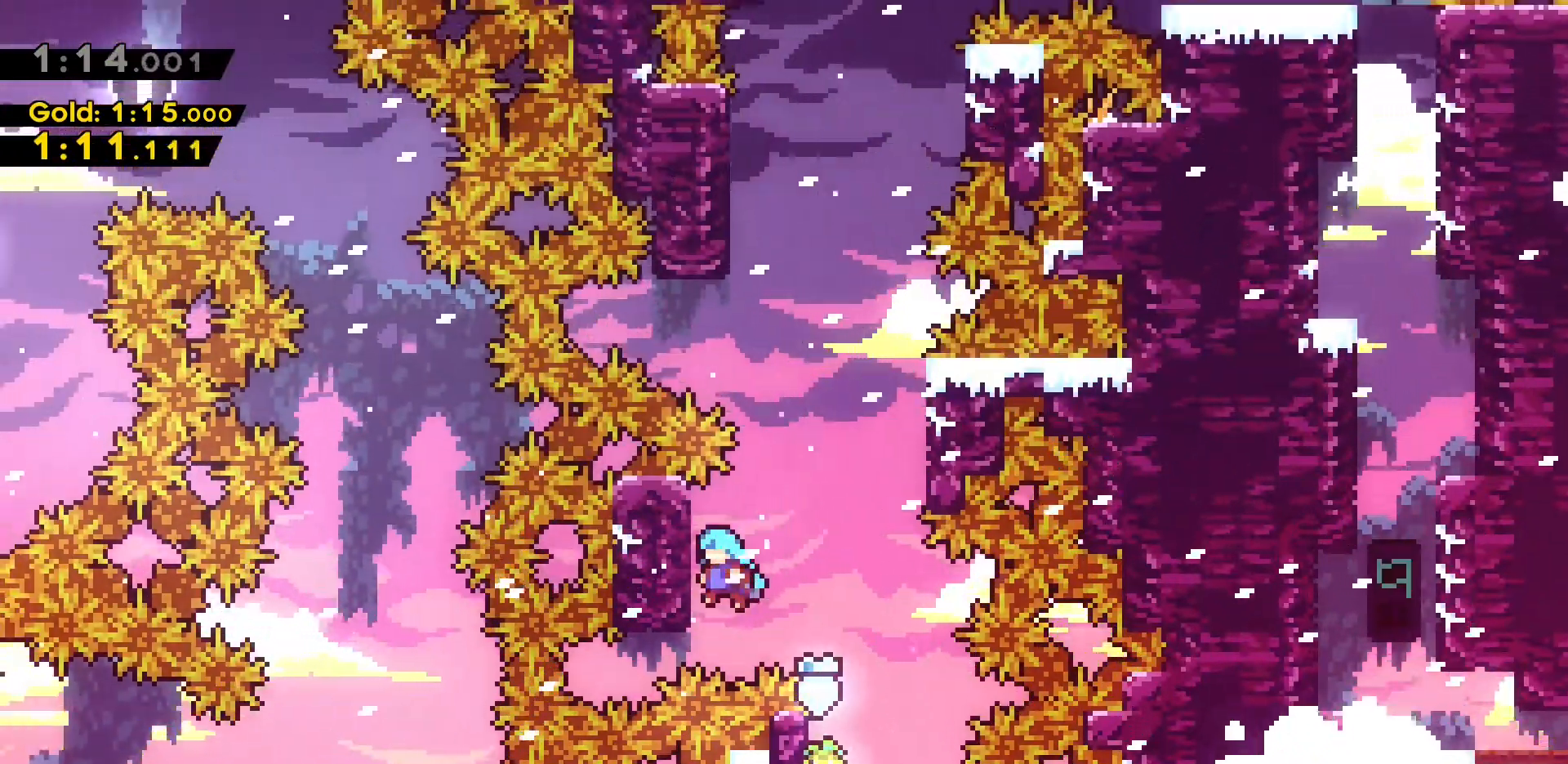
{"keys": ["d", "grab", "jump2", "w"], "events": [[67, "jump2", "up"], [150, "a", "up"], [150, "d", "down"], [150, "jump2", "down"]]}
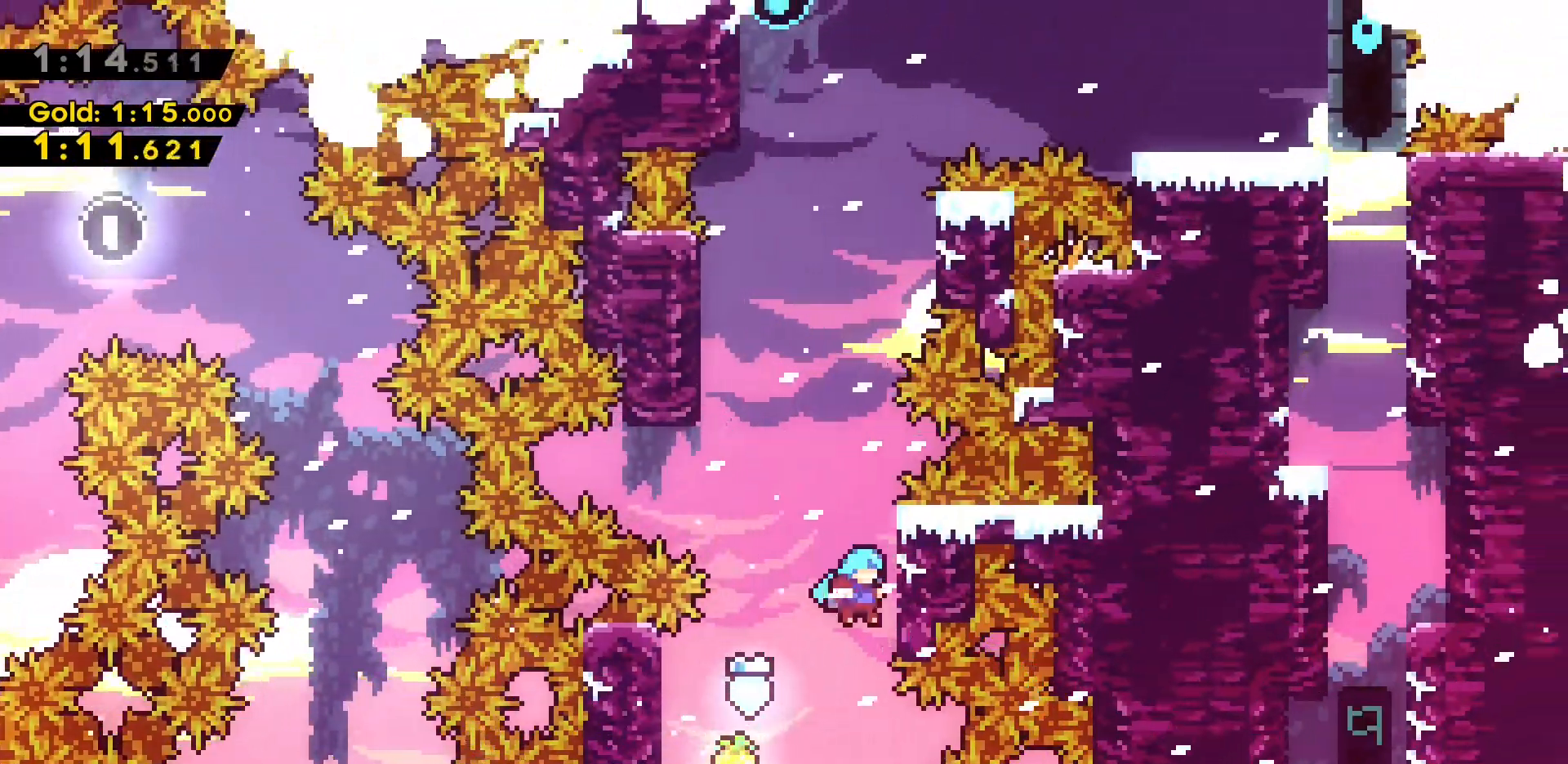
{"keys": ["grab", "w"], "events": [[217, "jump2", "up"], [400, "d", "up"]]}
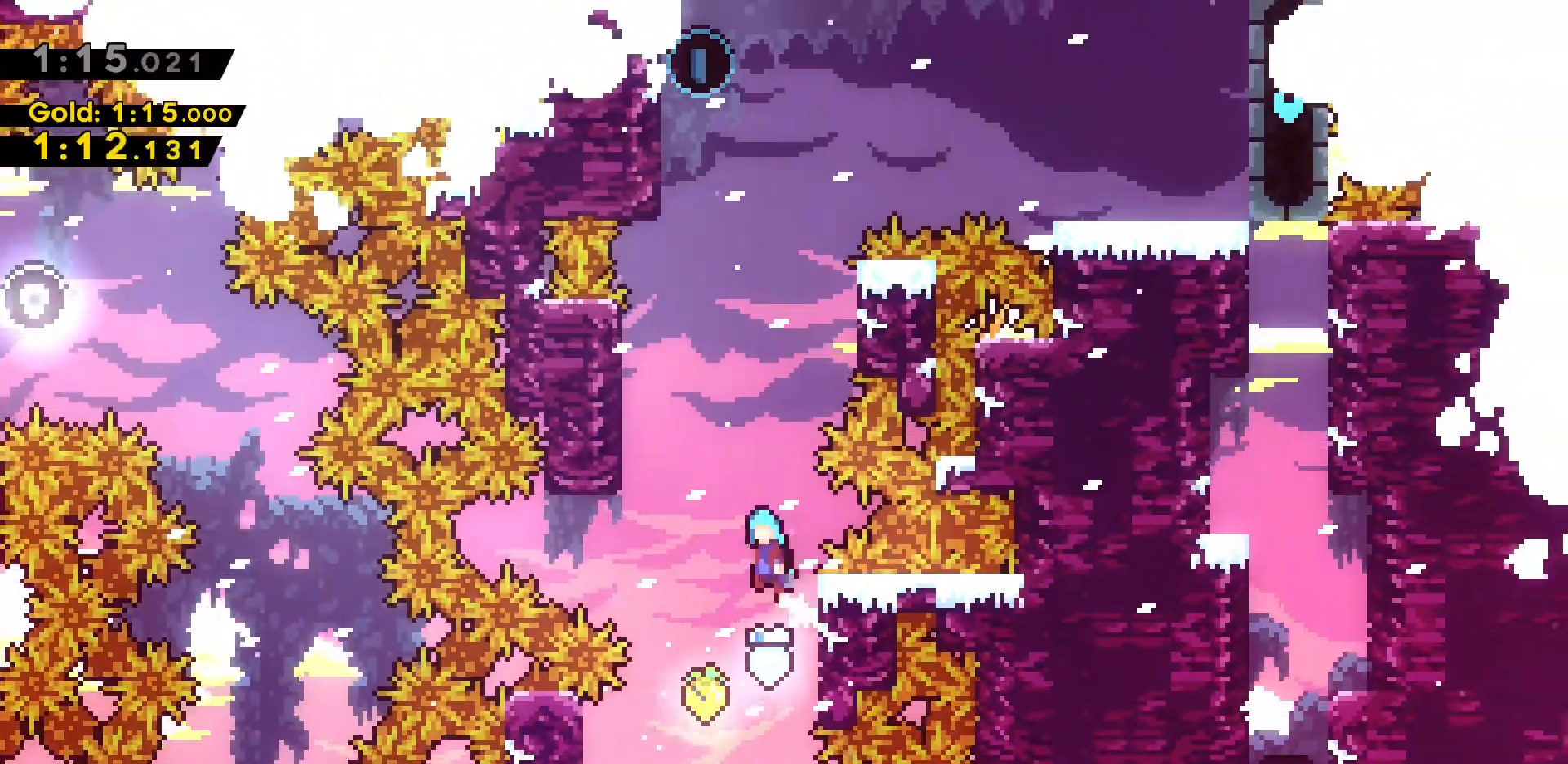
{"keys": ["grab", "w"], "events": [[17, "a", "down"], [17, "jump2", "down"], [383, "jump2", "up"], [467, "a", "up"]]}
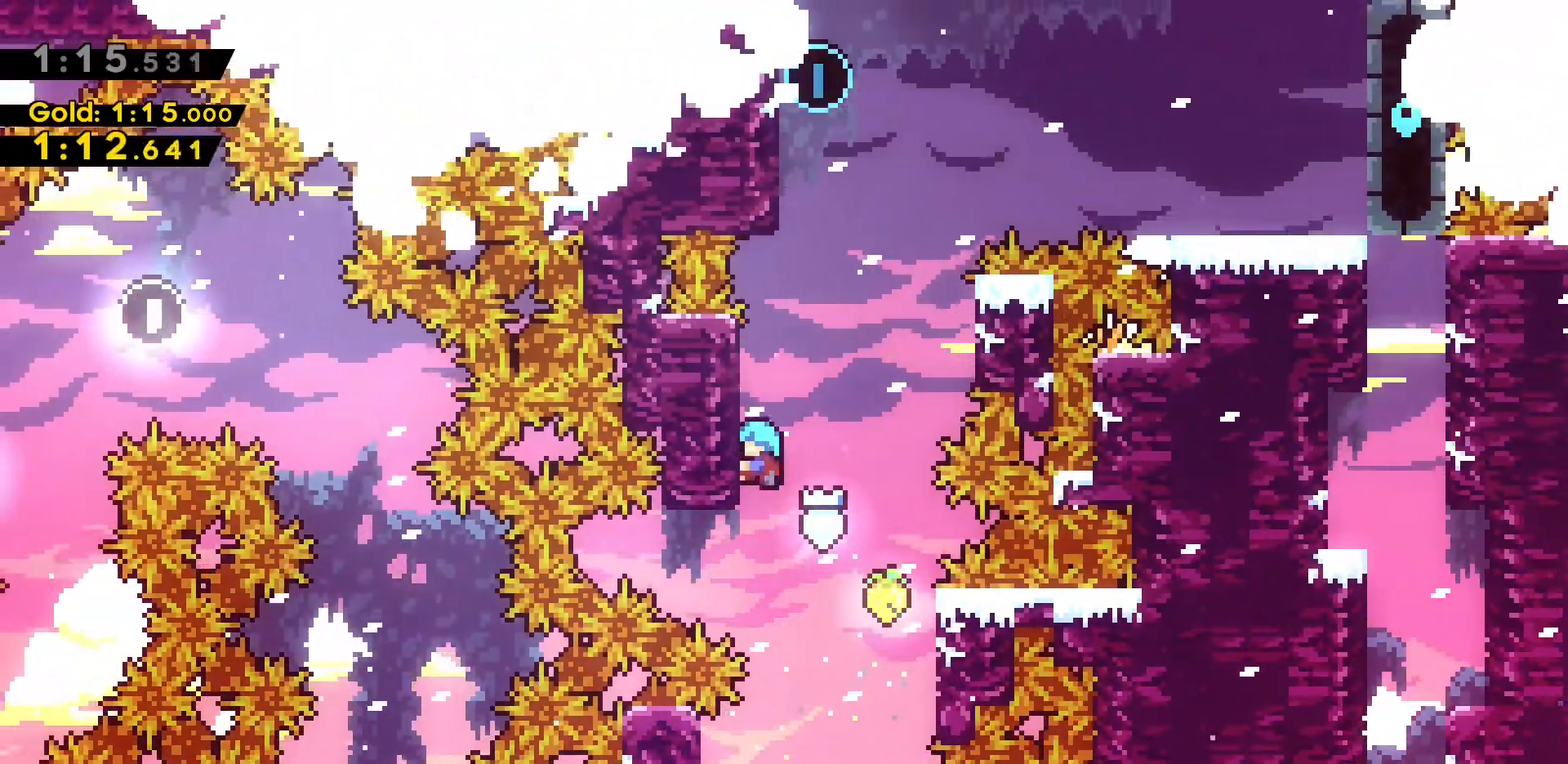
{"keys": ["d", "grab", "jump2", "w"], "events": [[17, "d", "down"], [117, "jump2", "down"]]}
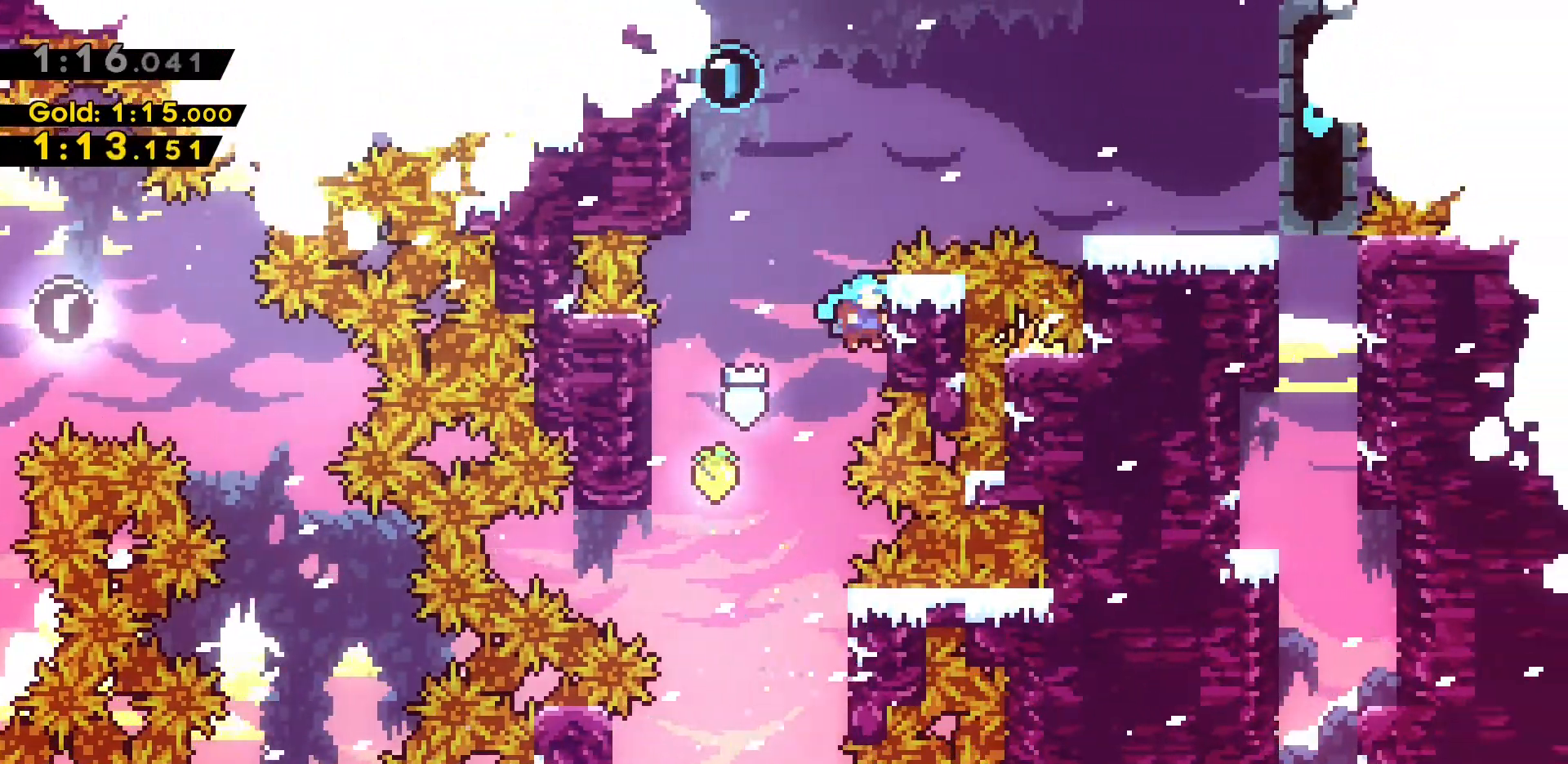
{"keys": ["a", "grab", "jump2", "w"], "events": [[83, "jump2", "up"], [167, "a", "down"], [217, "d", "up"], [217, "jump2", "down"]]}
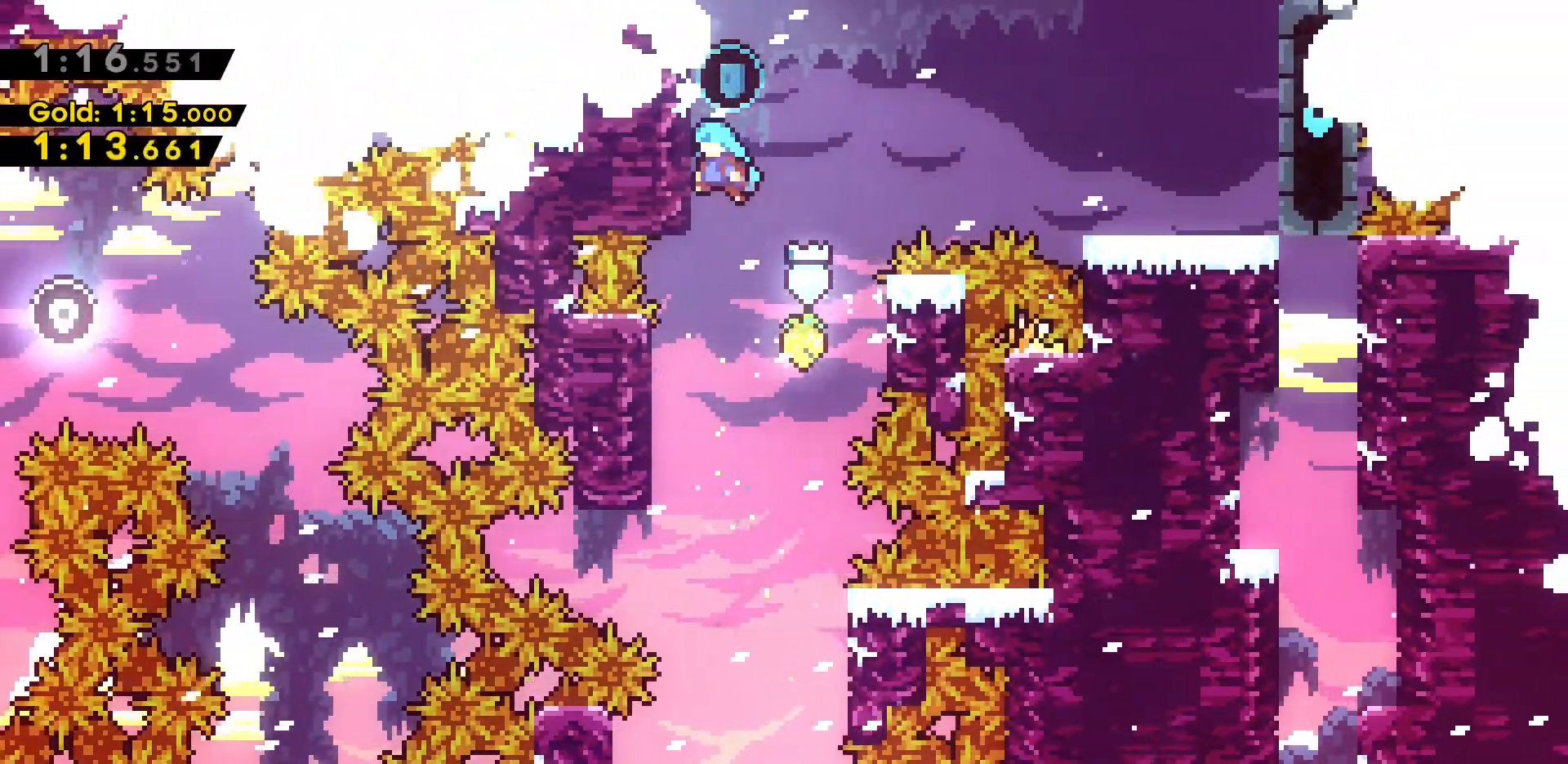
{"keys": ["grab", "w"], "events": [[150, "jump2", "up"], [417, "a", "up"]]}
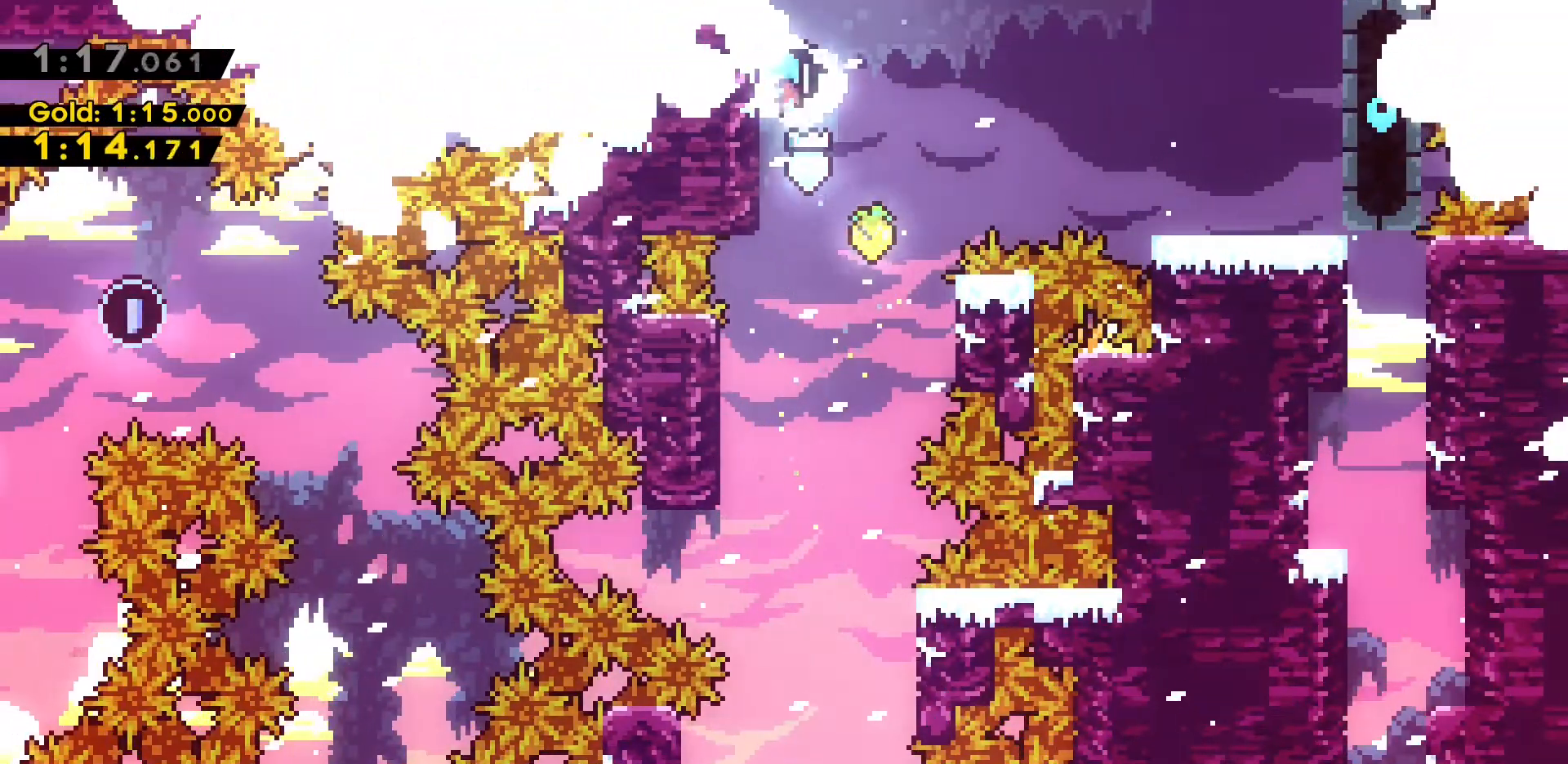
{"keys": ["d", "jump2"], "events": [[67, "d", "down"], [200, "jump2", "down"], [483, "grab", "up"], [483, "w", "up"]]}
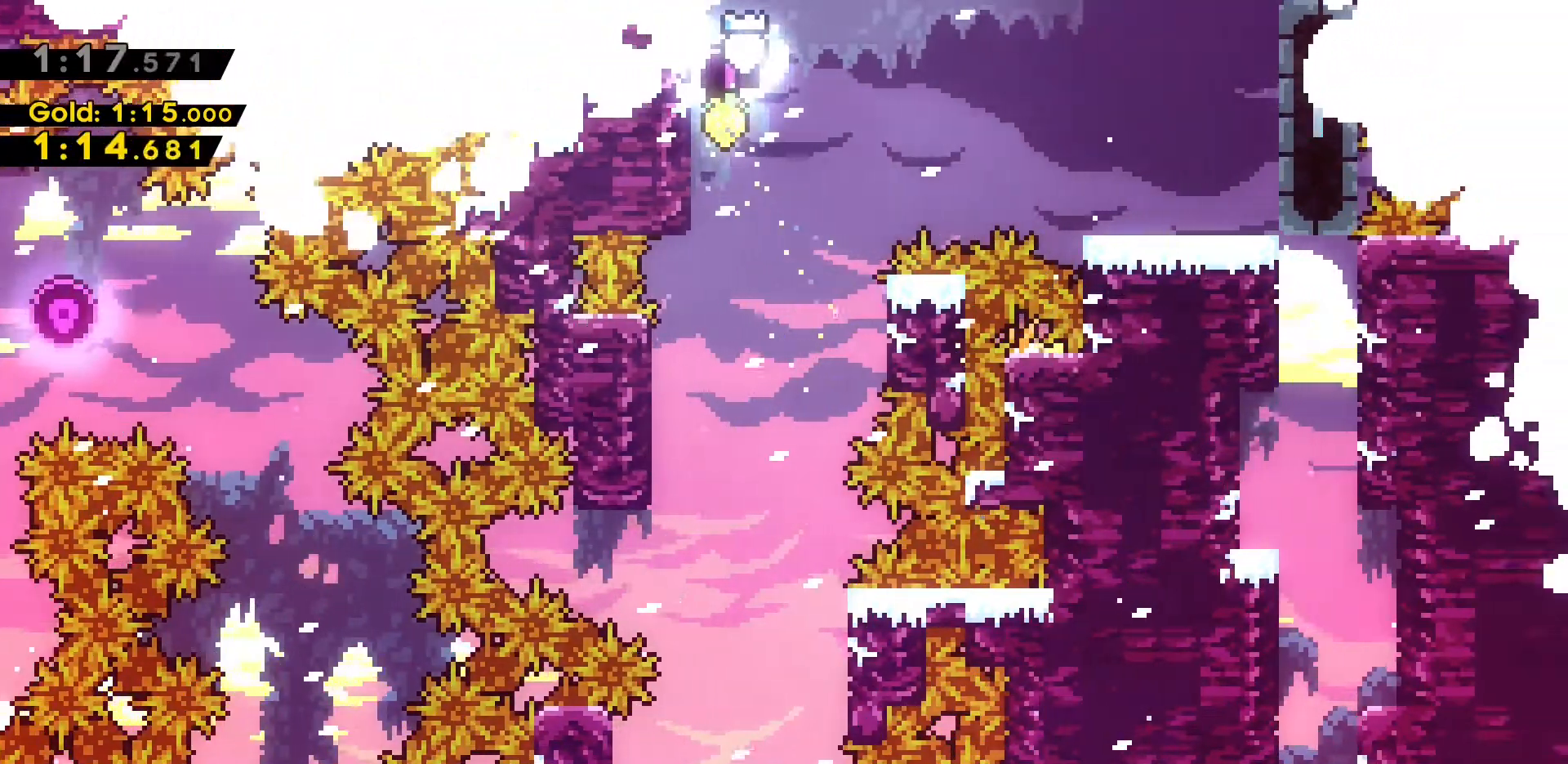
{"keys": ["d", "grab", "jump2", "w"], "events": [[333, "grab", "down"], [333, "w", "down"]]}
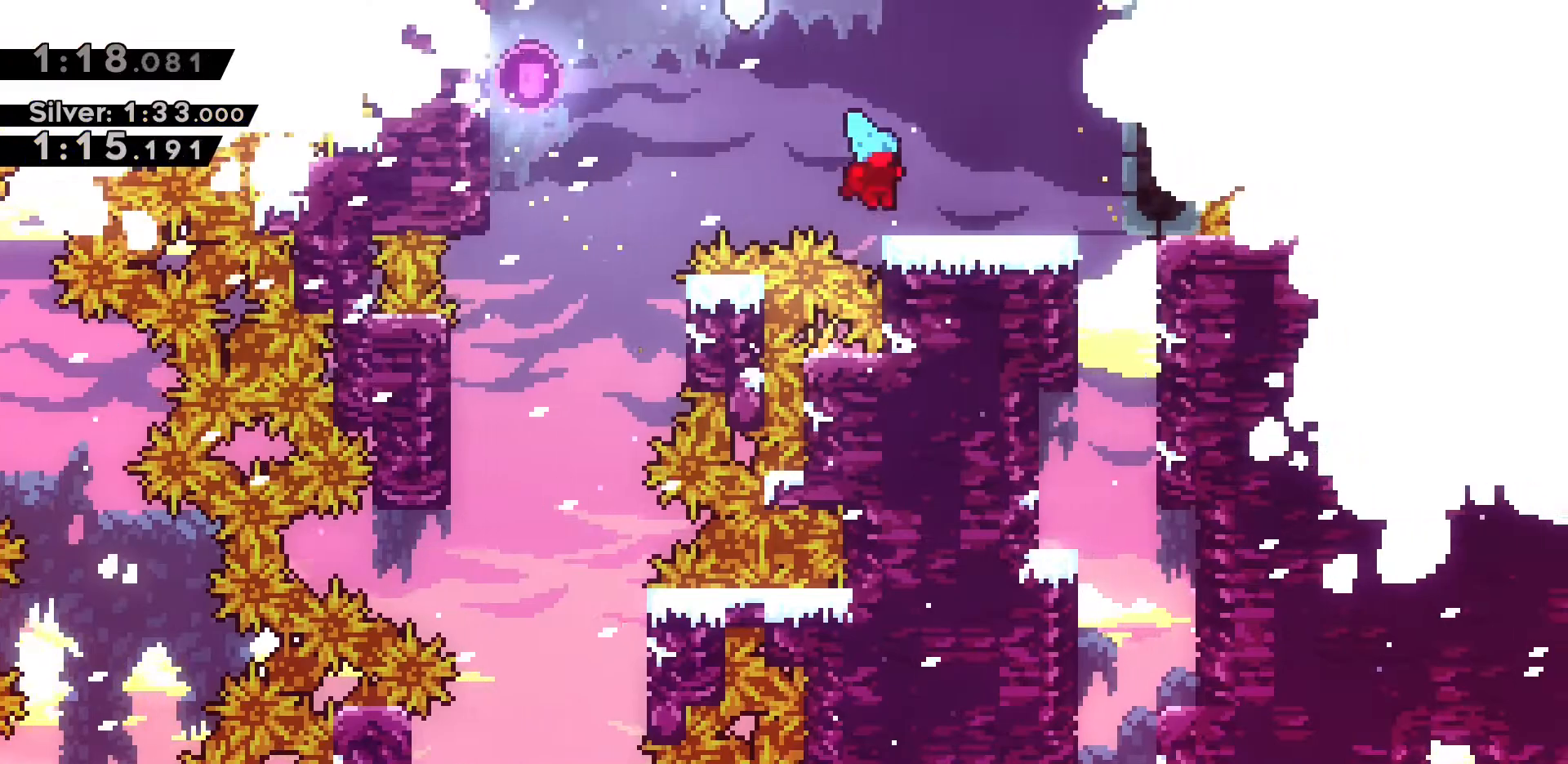
{"keys": ["d"], "events": [[200, "grab", "up"], [200, "jump2", "up"], [200, "w", "up"]]}
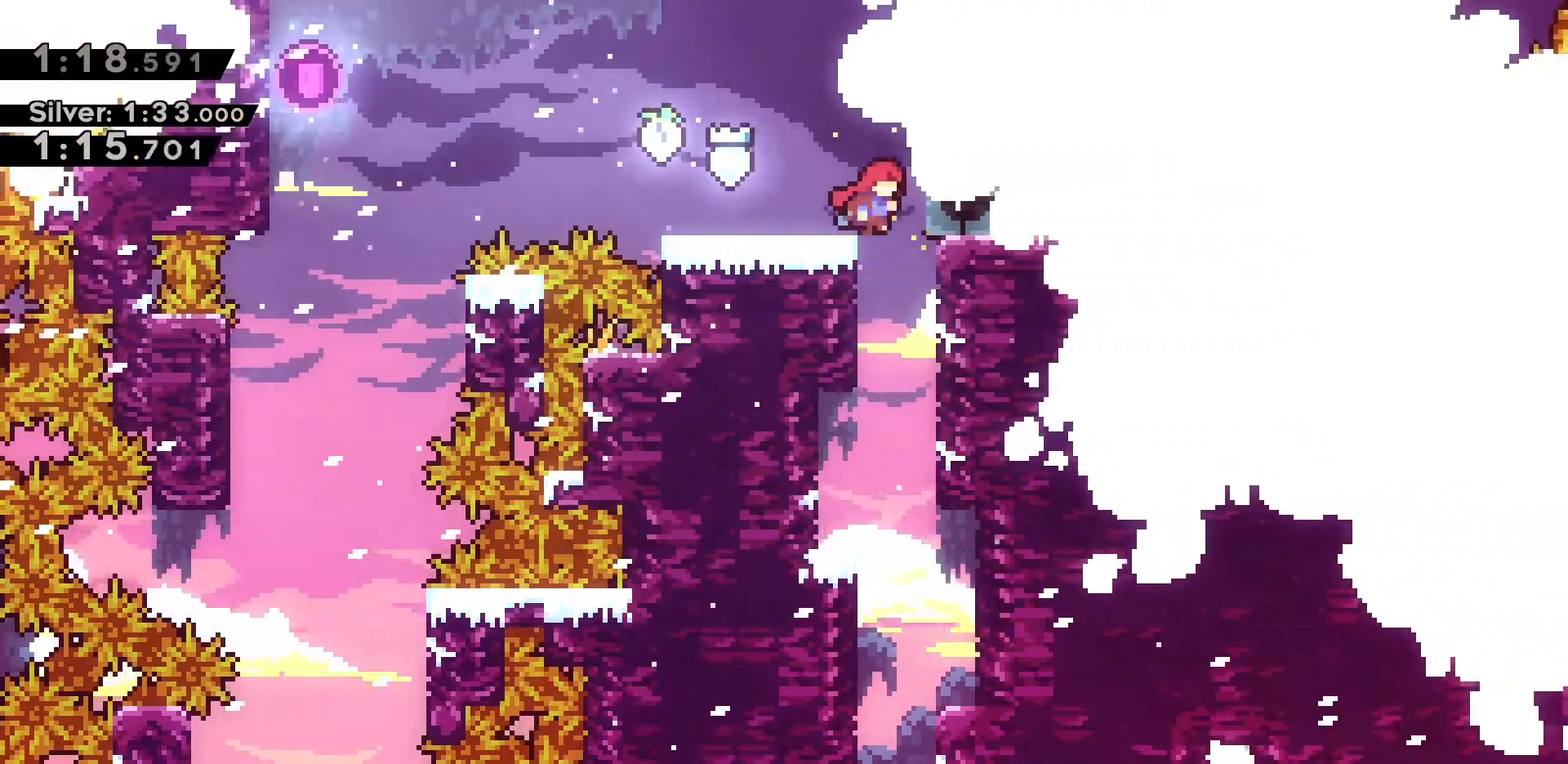
{"keys": ["s"], "events": [[67, "d", "up"], [117, "s", "down"]]}
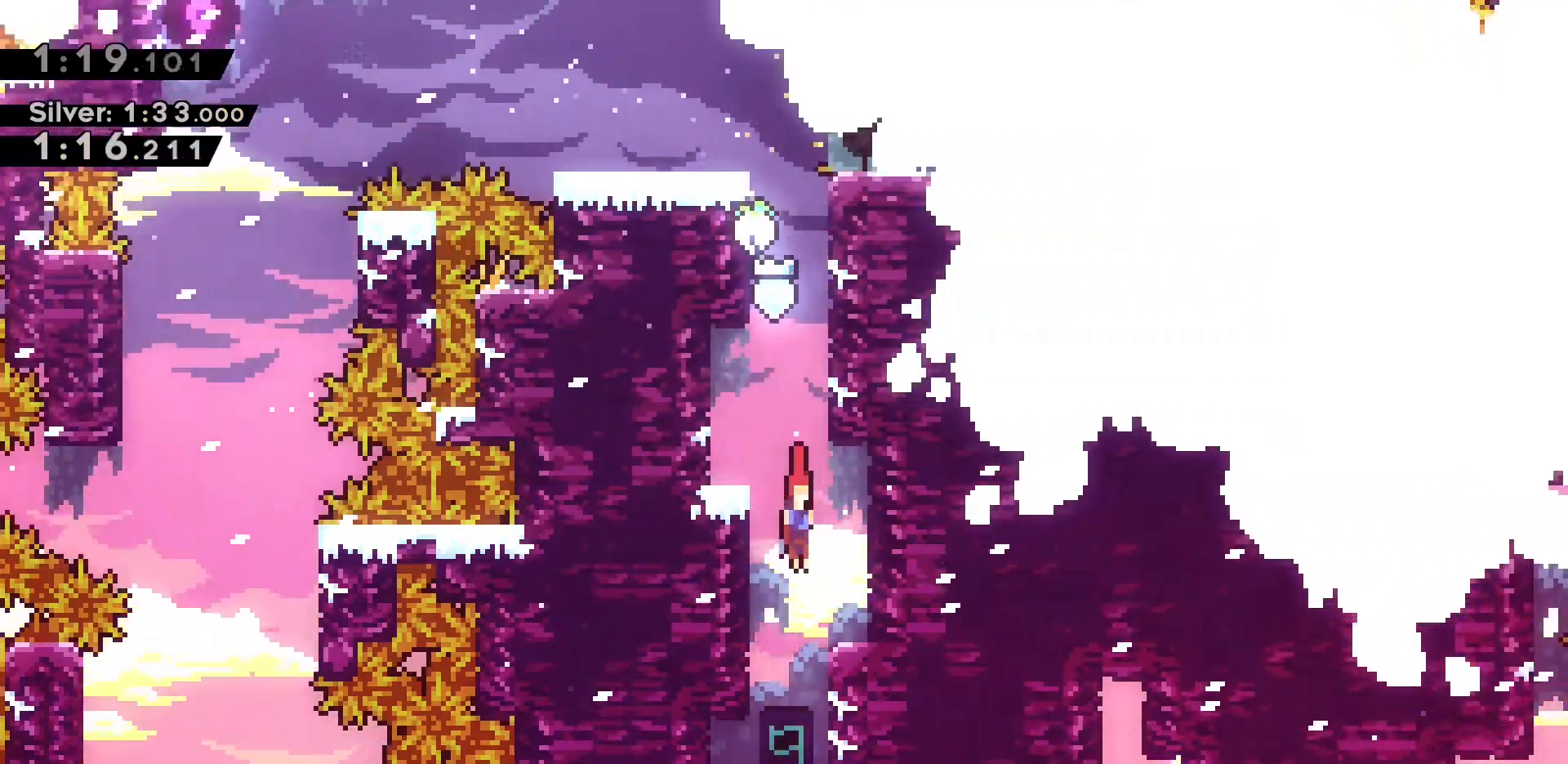
{"keys": ["d", "dash"], "events": [[417, "s", "up"], [500, "d", "down"], [500, "dash", "down"]]}